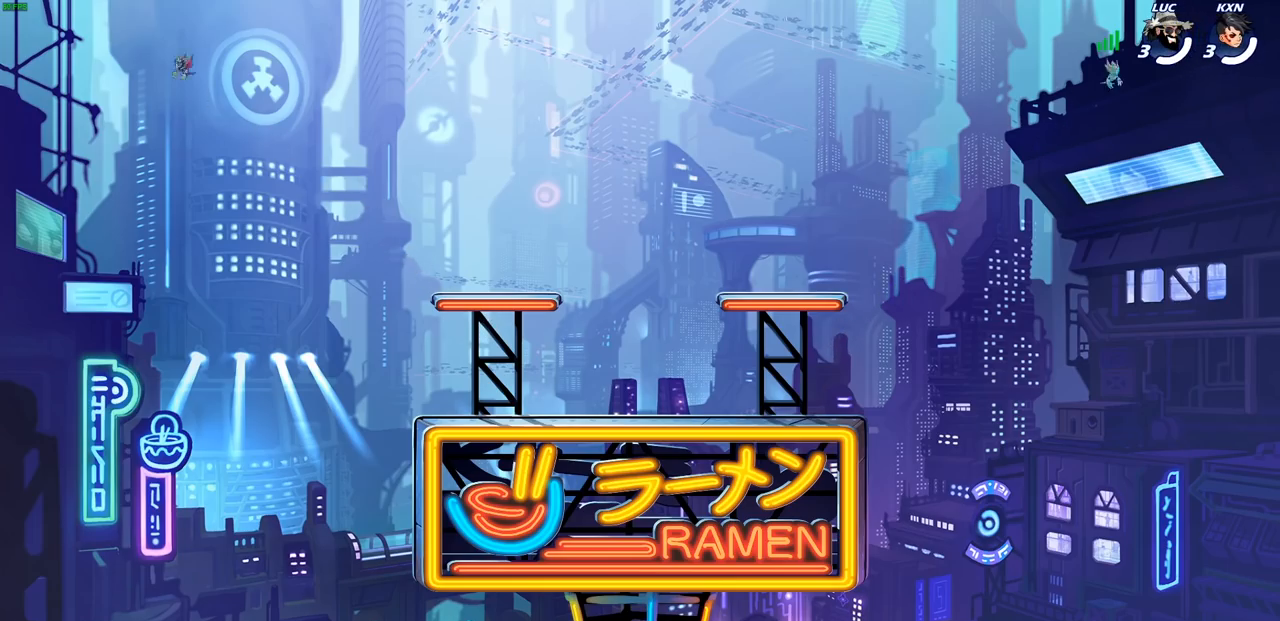
Gameplay with a controller (PlayStation layout); each line is a JSON object with the inputs held at the frame after it. "events" lists button and stick changes between this image and that frame as [ms after this image, input, new state], when the widget could be followed in between.
{"buttons": ["SELECT"], "left_stick": "center", "right_stick": "center", "events": [[100, "SELECT", "down"]]}
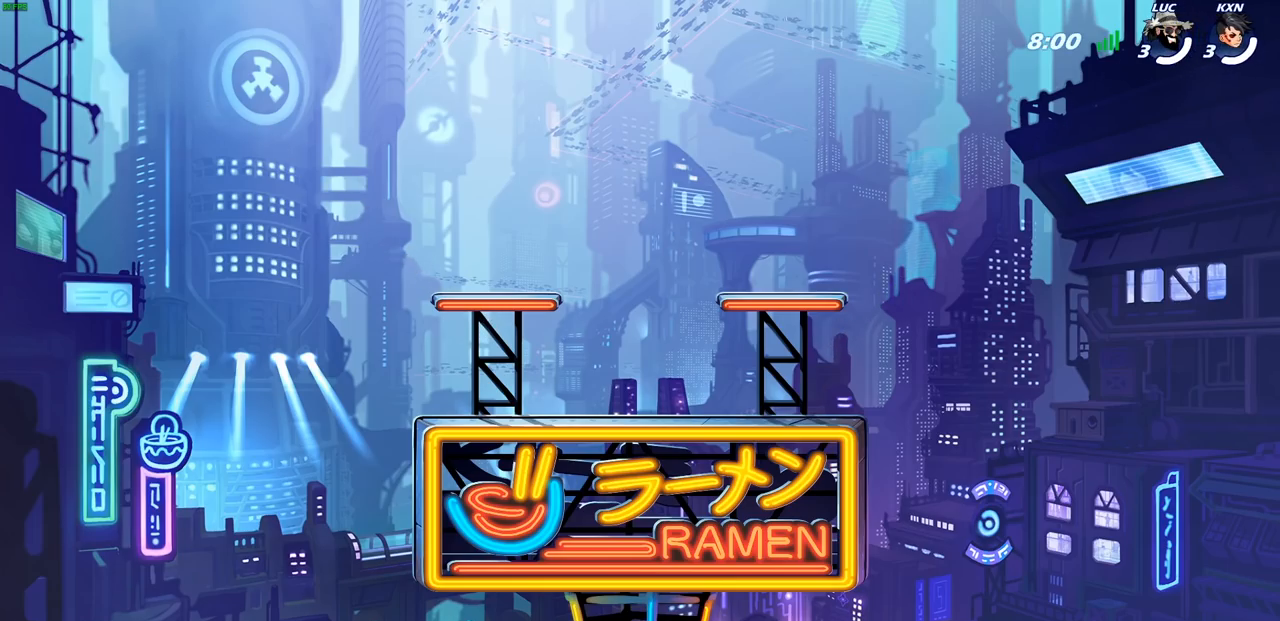
{"buttons": ["SELECT"], "left_stick": "center", "right_stick": "center", "events": []}
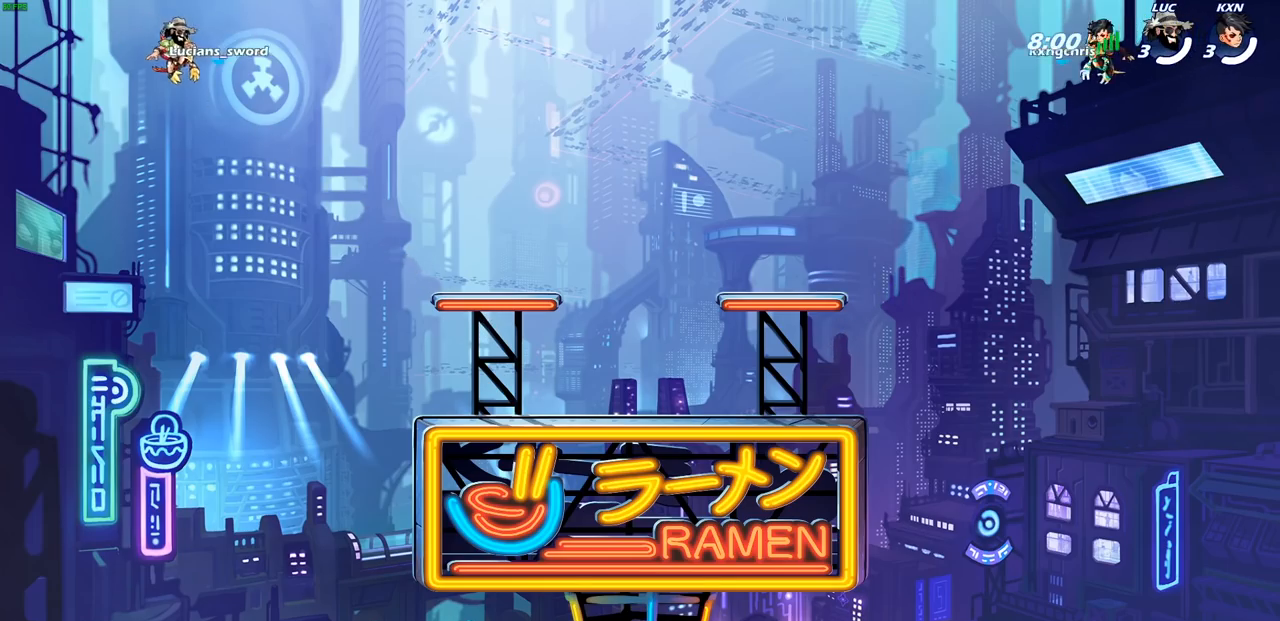
{"buttons": ["SELECT"], "left_stick": "center", "right_stick": "center", "events": []}
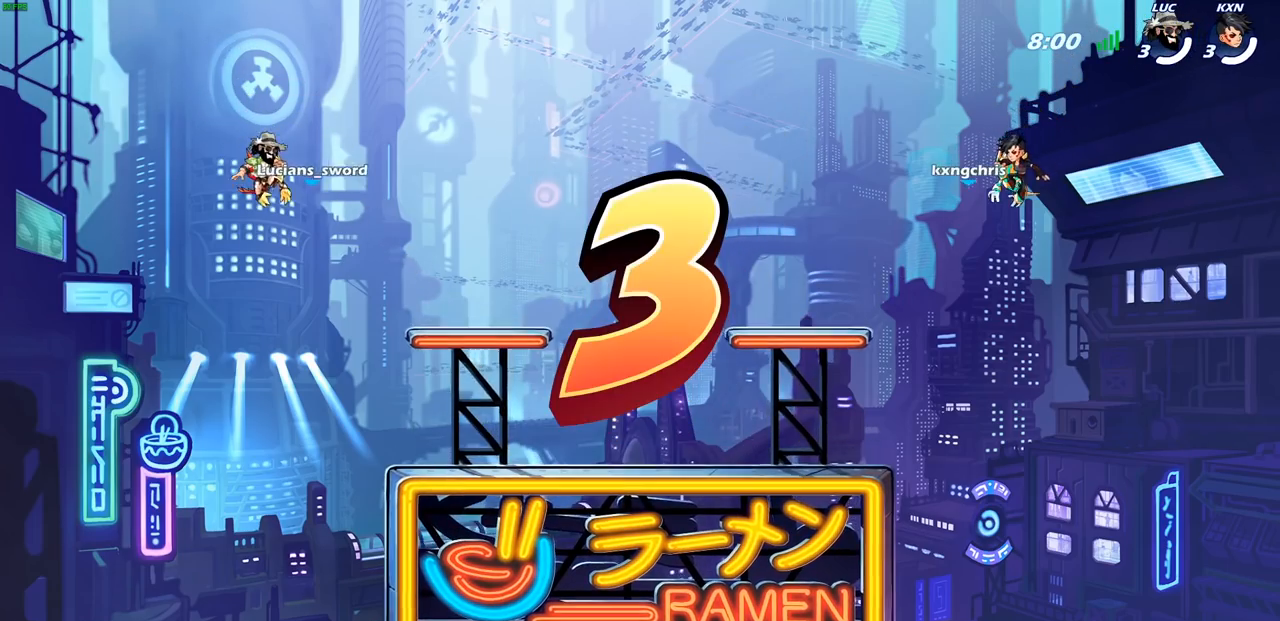
{"buttons": ["SELECT"], "left_stick": "center", "right_stick": "center", "events": []}
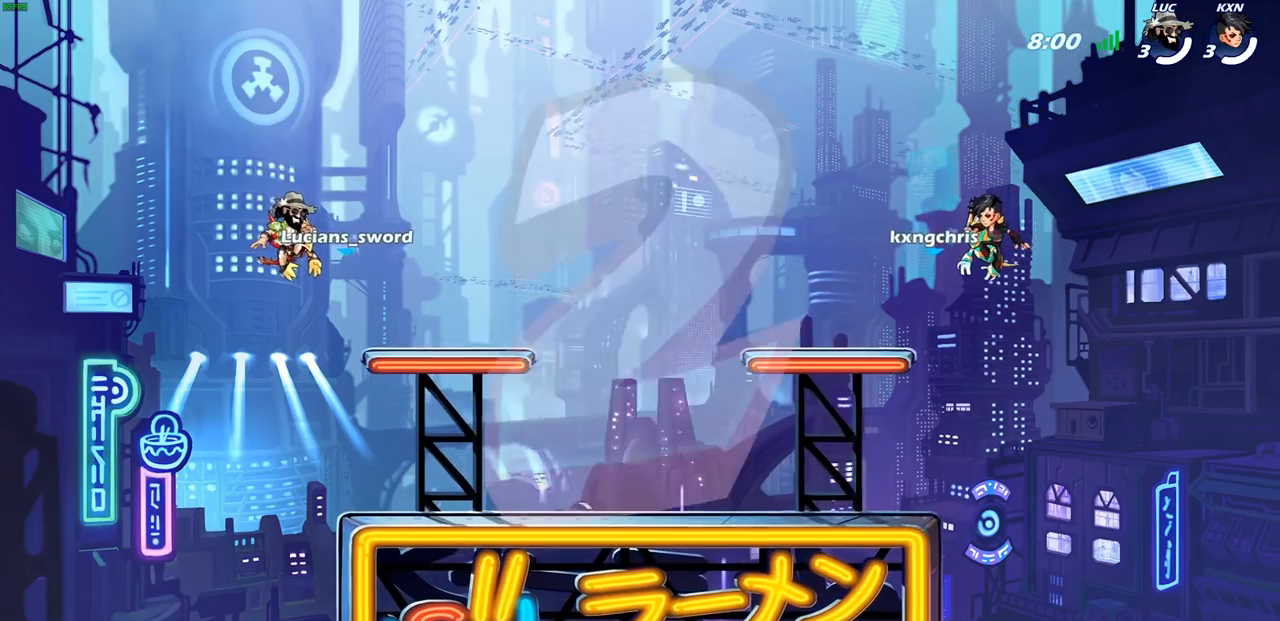
{"buttons": ["SELECT"], "left_stick": "center", "right_stick": "center", "events": []}
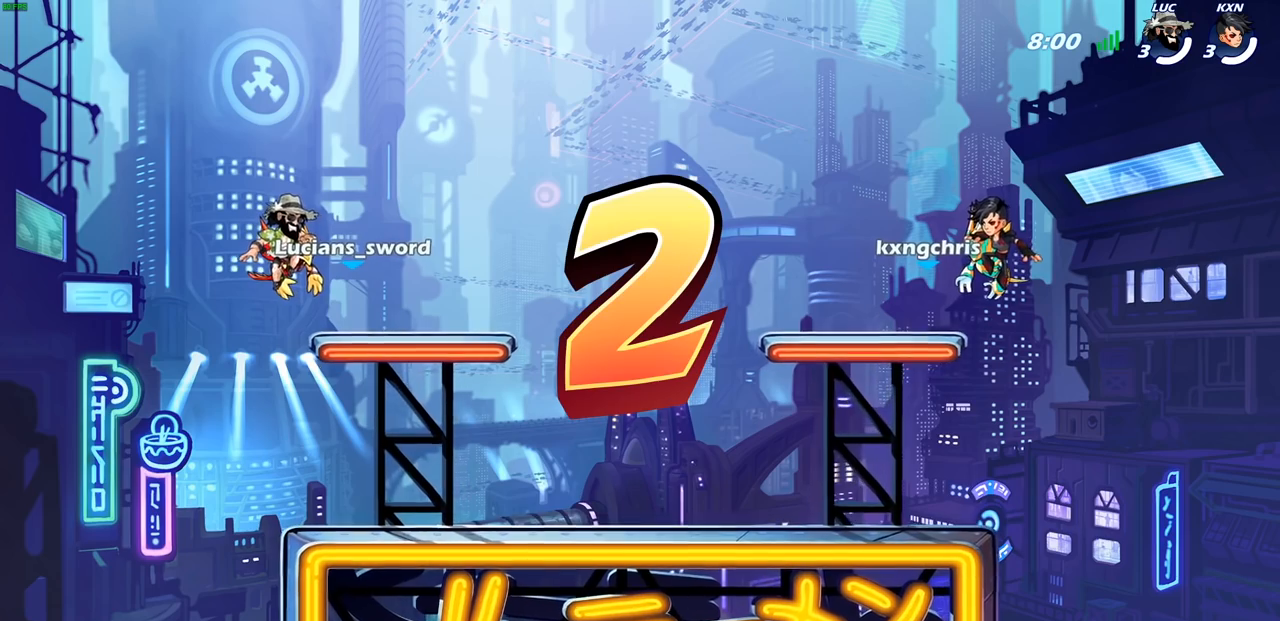
{"buttons": ["SELECT"], "left_stick": "center", "right_stick": "center", "events": []}
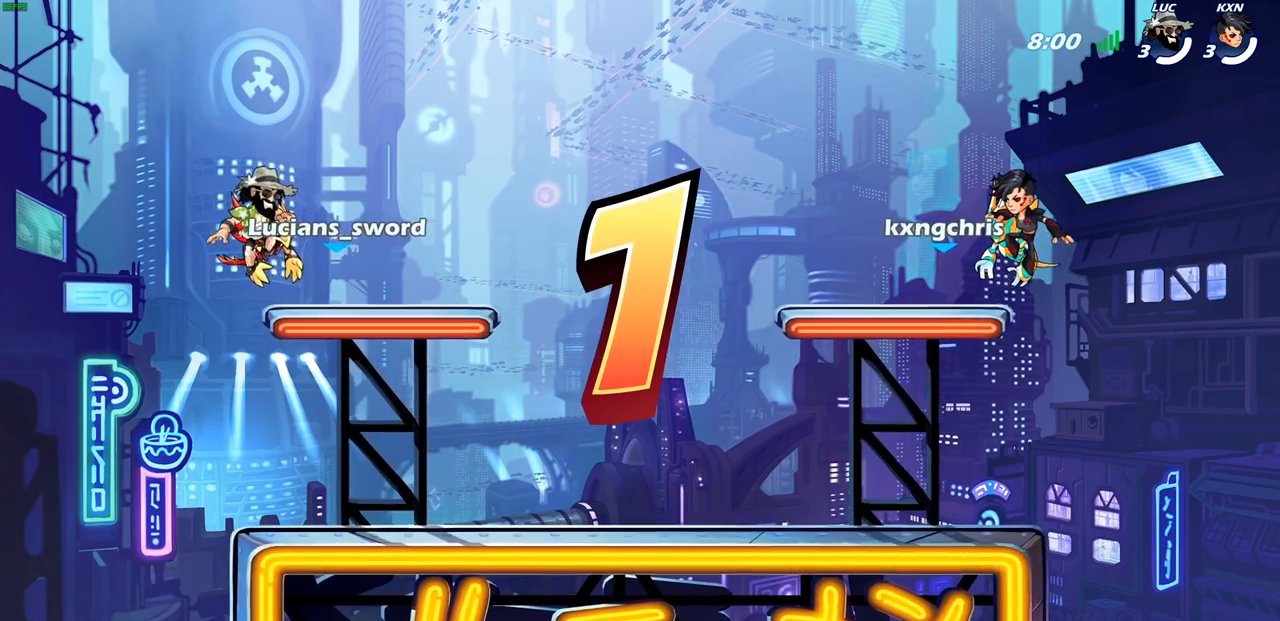
{"buttons": ["SELECT"], "left_stick": "center", "right_stick": "center", "events": [[250, "SELECT", "up"], [367, "SELECT", "down"]]}
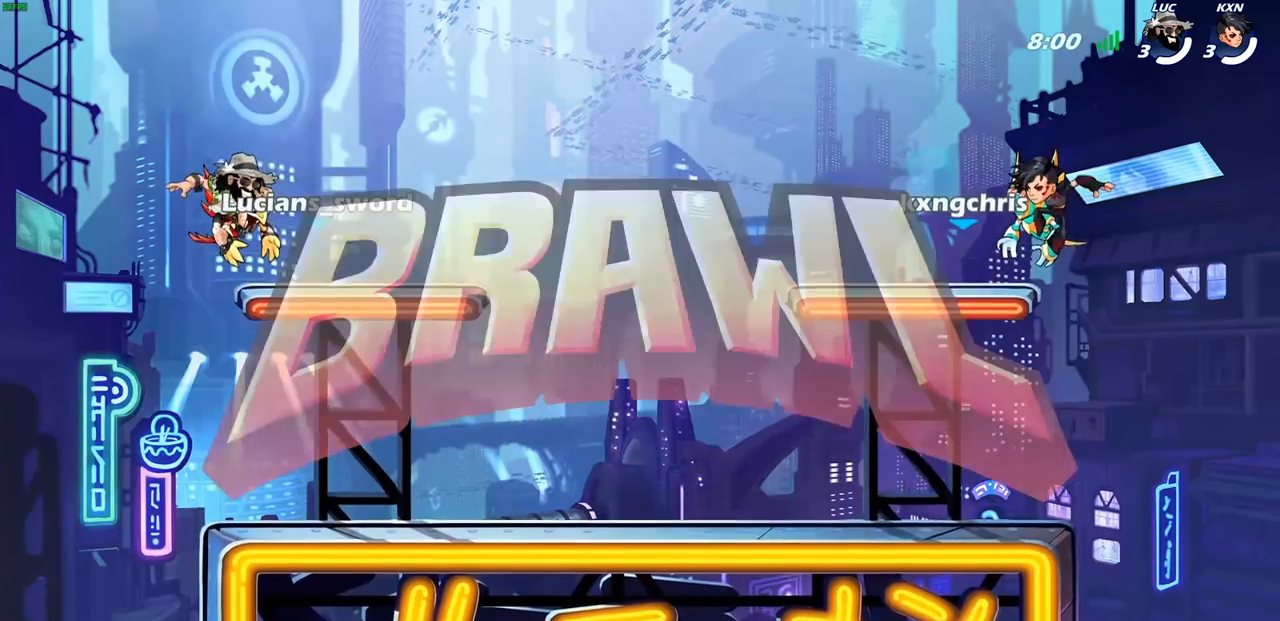
{"buttons": [], "left_stick": "center", "right_stick": "center", "events": [[317, "SELECT", "up"]]}
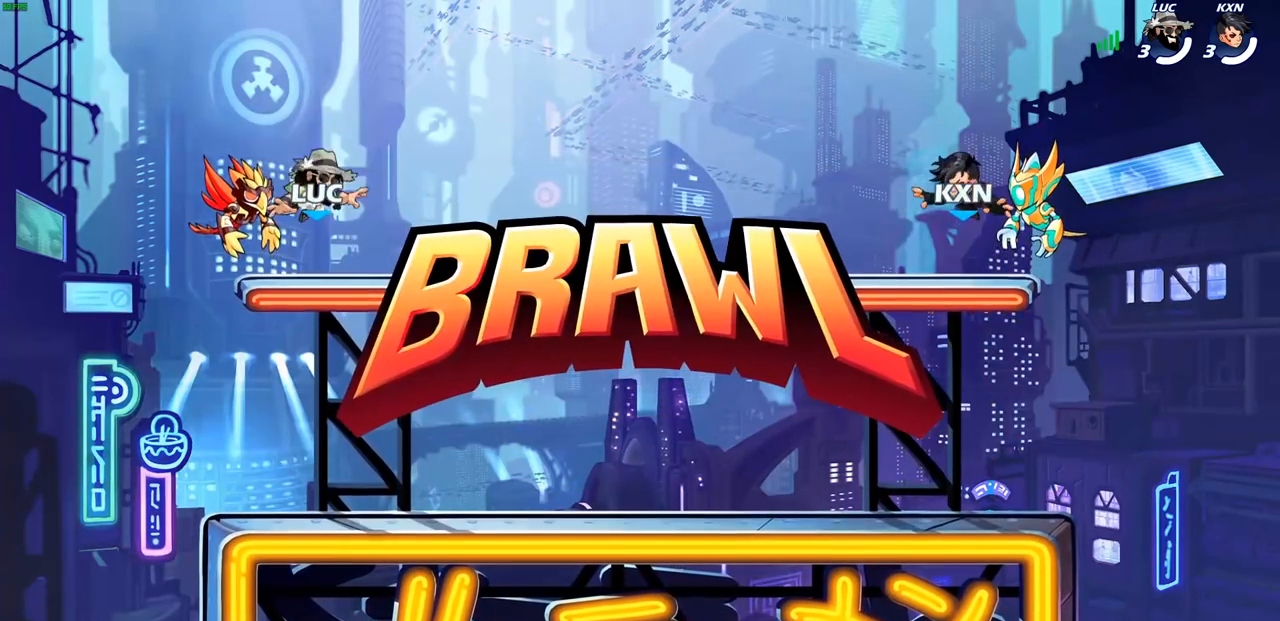
{"buttons": [], "left_stick": "center", "right_stick": "center", "events": []}
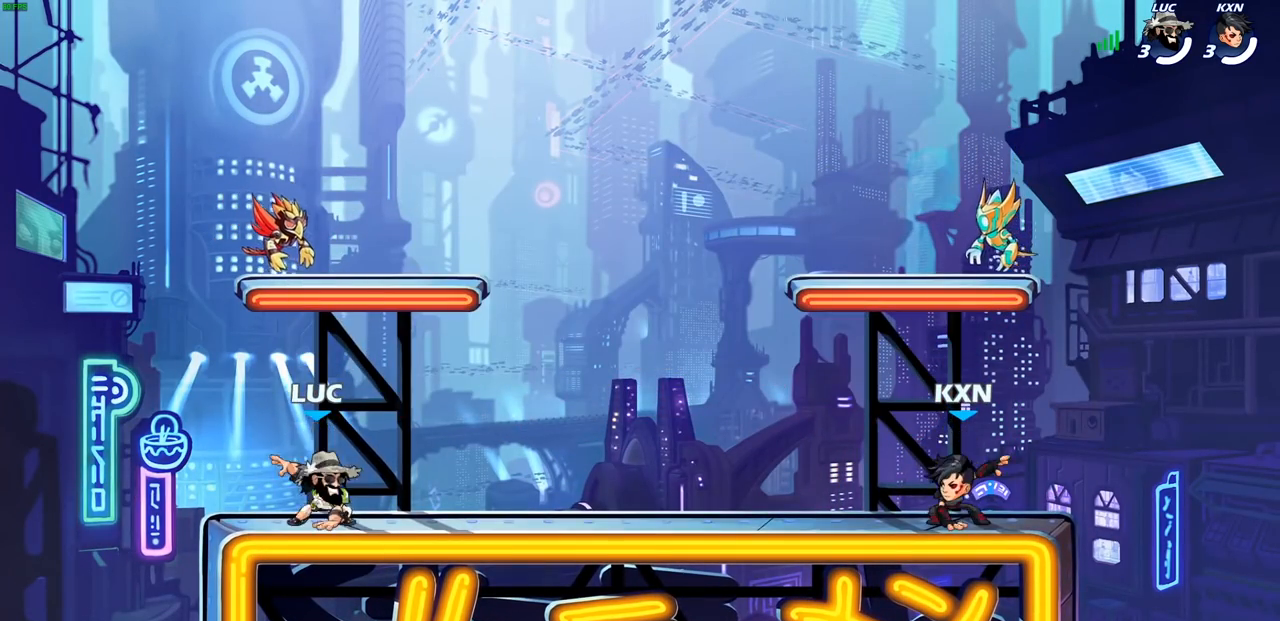
{"buttons": ["SELECT"], "left_stick": "center", "right_stick": "center", "events": [[500, "SELECT", "down"]]}
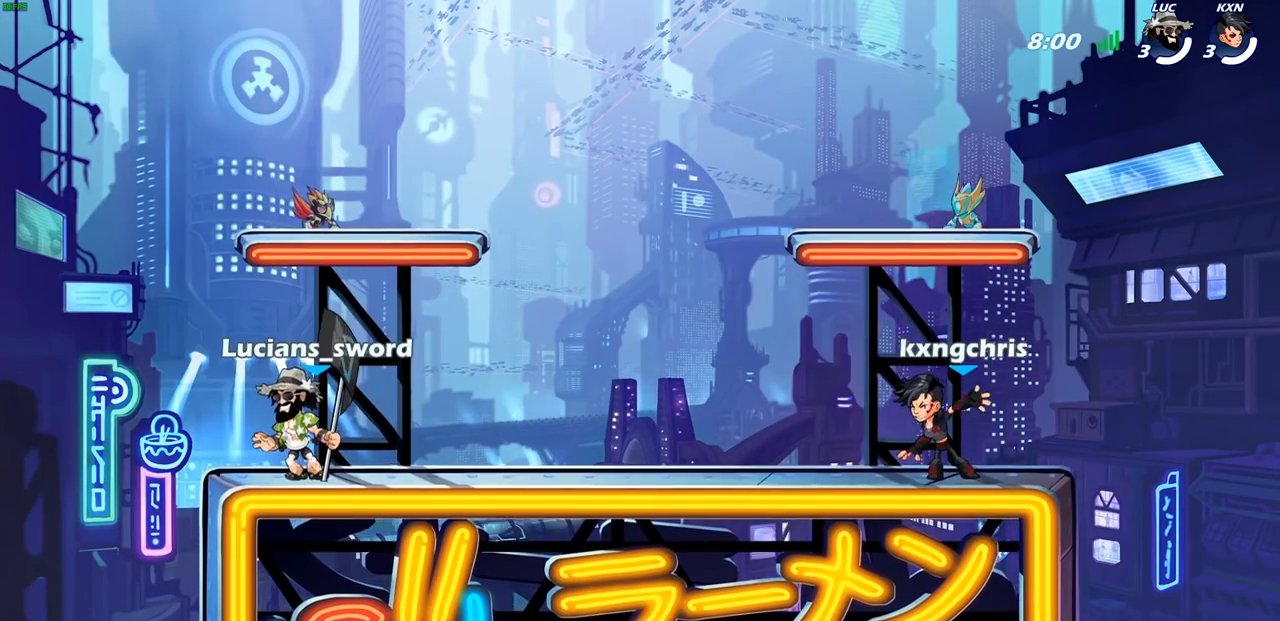
{"buttons": [], "left_stick": "center", "right_stick": "center", "events": [[167, "L1", "down"], [217, "L1", "up"], [400, "SELECT", "up"]]}
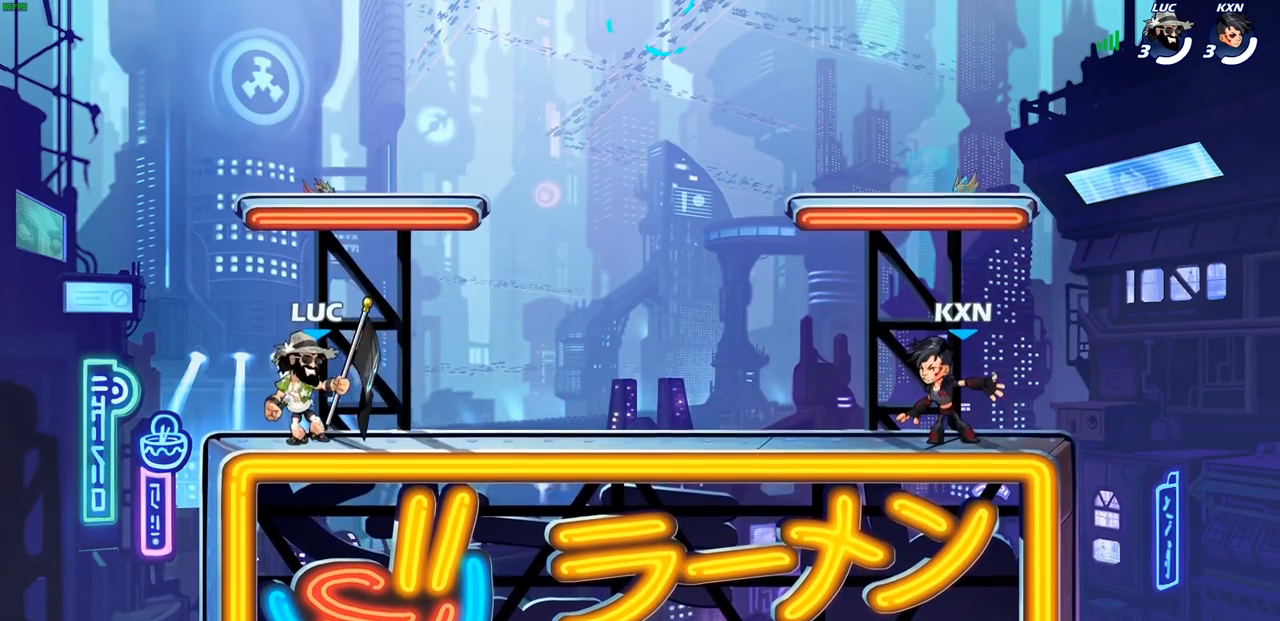
{"buttons": ["CROSS", "R2"], "left_stick": "right", "right_stick": "center", "events": [[317, "left_stick", "right"], [383, "R2", "down"], [417, "CROSS", "down"]]}
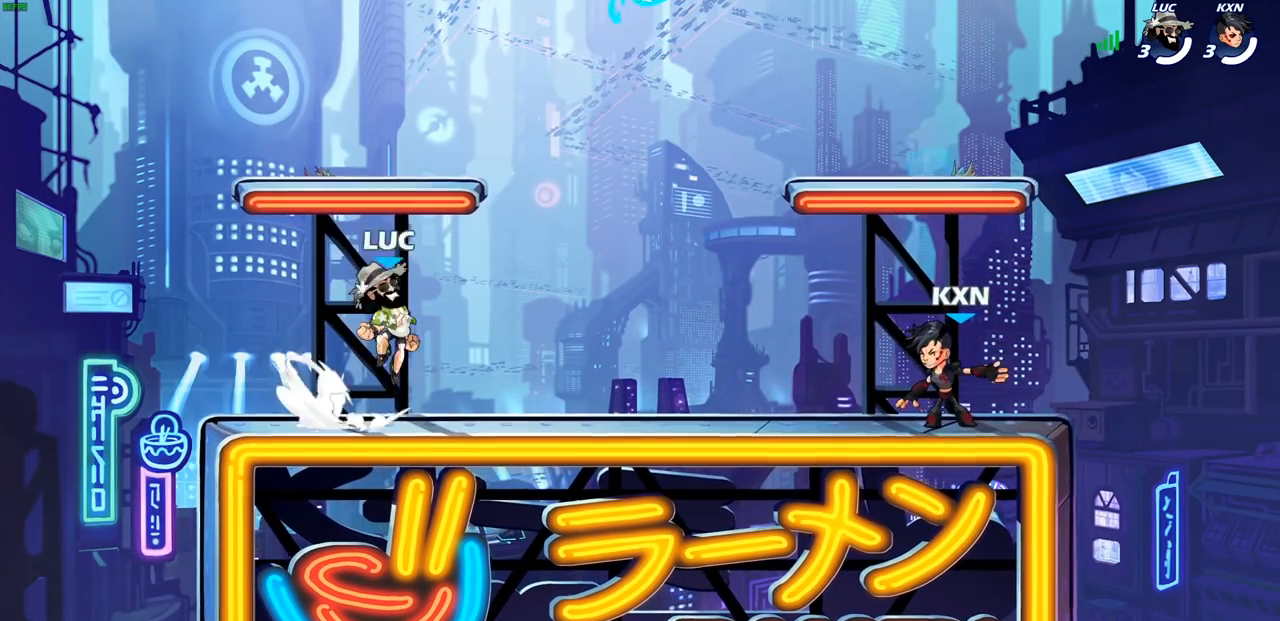
{"buttons": ["R1"], "left_stick": "left", "right_stick": "center", "events": [[33, "CROSS", "up"], [50, "R2", "up"], [117, "CROSS", "down"], [133, "left_stick", "center"], [217, "CROSS", "up"], [300, "CROSS", "down"], [300, "left_stick", "up-left"], [400, "R1", "down"], [433, "CROSS", "up"], [450, "left_stick", "left"]]}
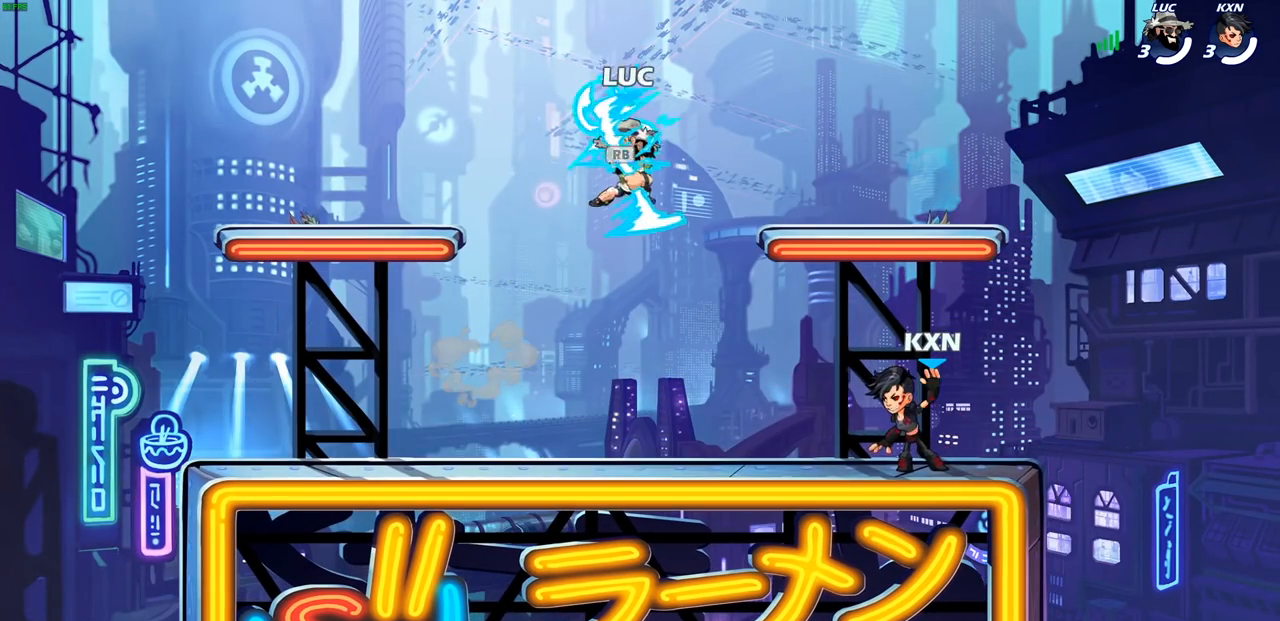
{"buttons": [], "left_stick": "right", "right_stick": "center", "events": [[17, "R1", "up"], [217, "left_stick", "down"], [283, "L1", "down"], [283, "left_stick", "right"], [350, "left_stick", "up-left"], [450, "L1", "up"], [467, "left_stick", "right"]]}
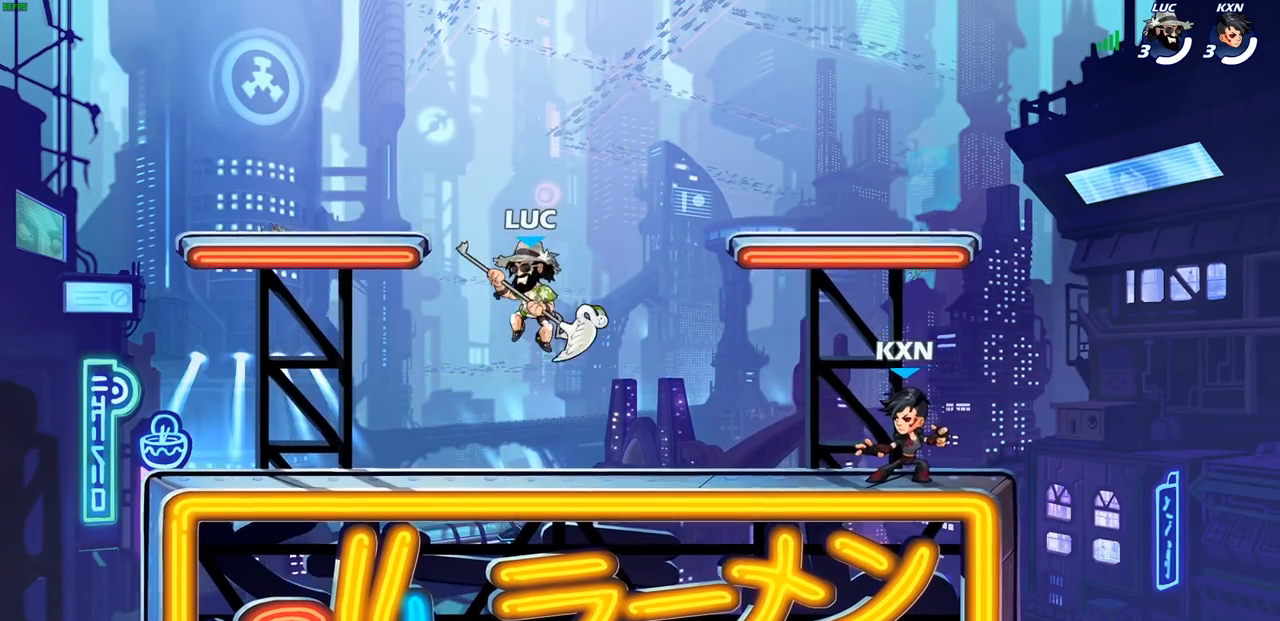
{"buttons": [], "left_stick": "down", "right_stick": "center", "events": [[50, "left_stick", "up-left"], [150, "left_stick", "right"], [217, "left_stick", "left"], [317, "R2", "down"], [350, "CROSS", "down"], [417, "CROSS", "up"], [450, "R2", "up"], [450, "left_stick", "down"]]}
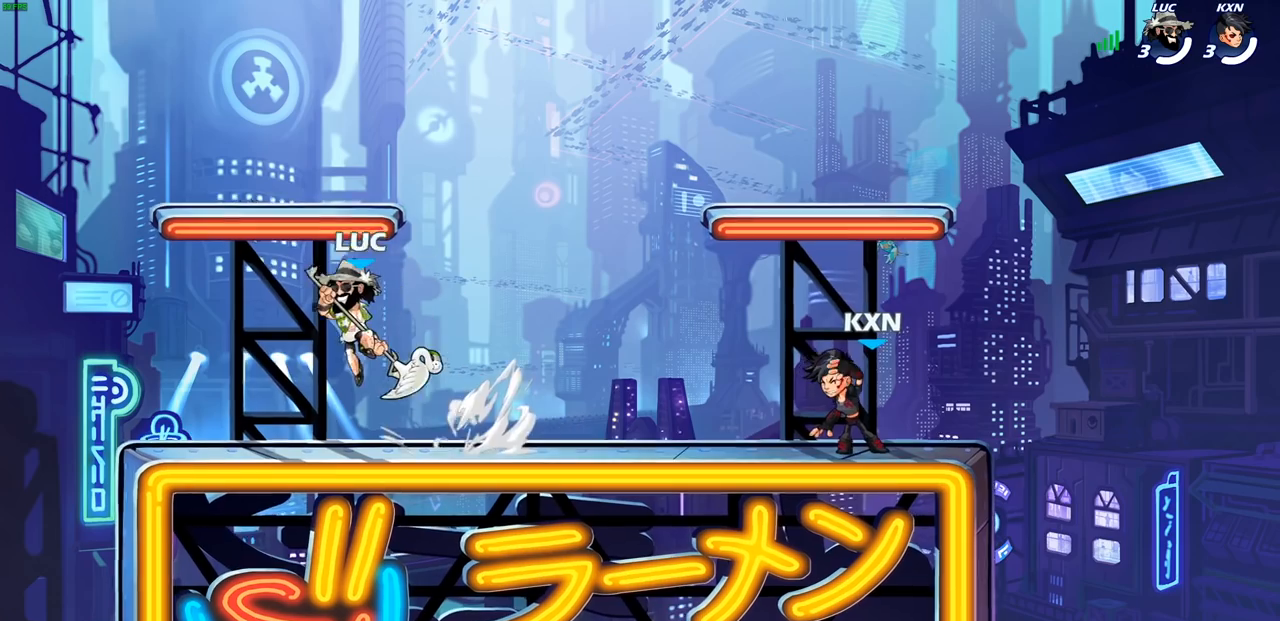
{"buttons": [], "left_stick": "center", "right_stick": "center", "events": [[83, "left_stick", "right"], [300, "left_stick", "up-left"], [400, "left_stick", "center"]]}
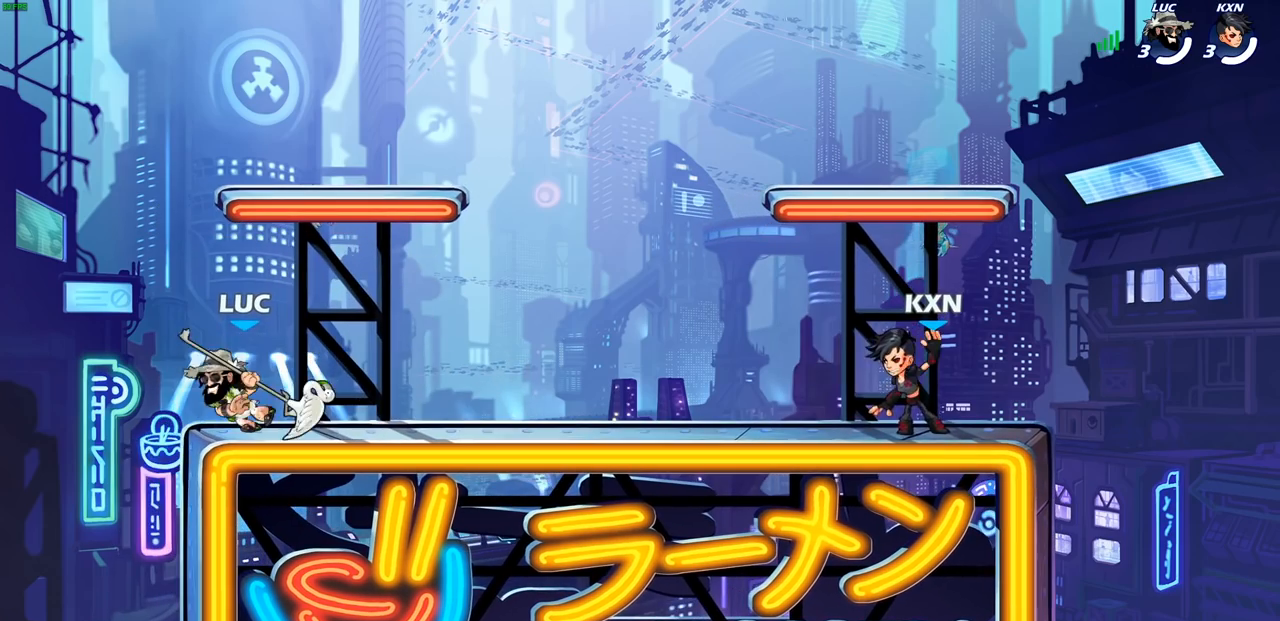
{"buttons": [], "left_stick": "center", "right_stick": "center", "events": []}
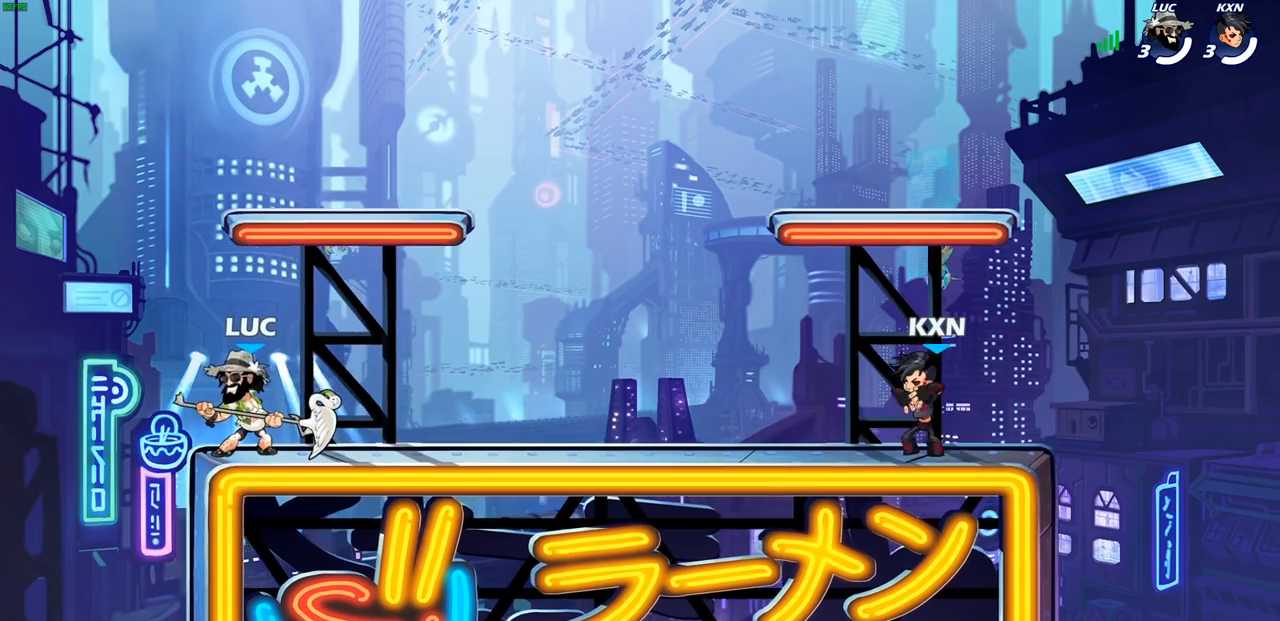
{"buttons": [], "left_stick": "center", "right_stick": "center", "events": []}
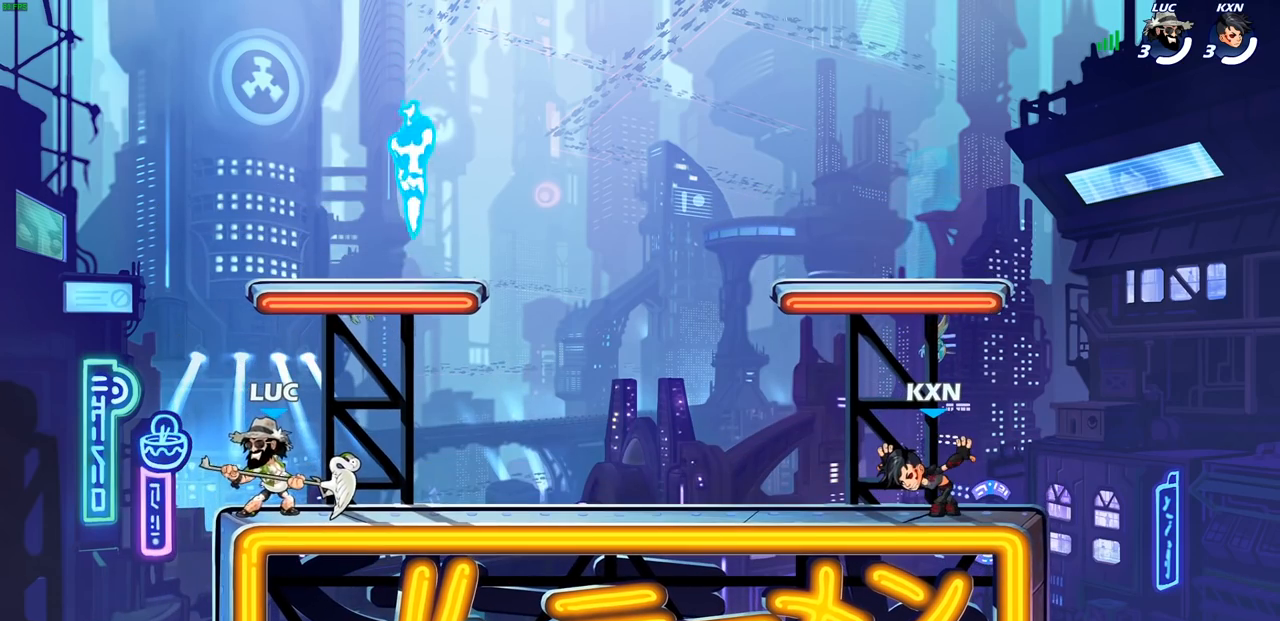
{"buttons": [], "left_stick": "center", "right_stick": "center", "events": [[50, "left_stick", "right"], [150, "left_stick", "center"]]}
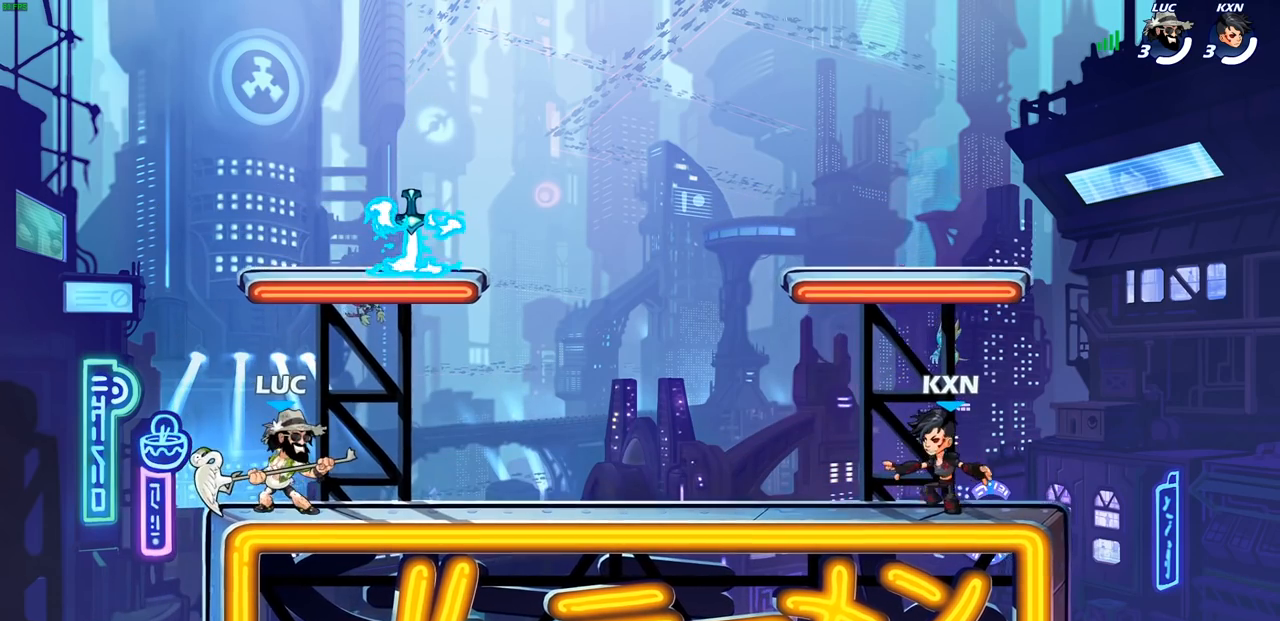
{"buttons": [], "left_stick": "center", "right_stick": "center", "events": []}
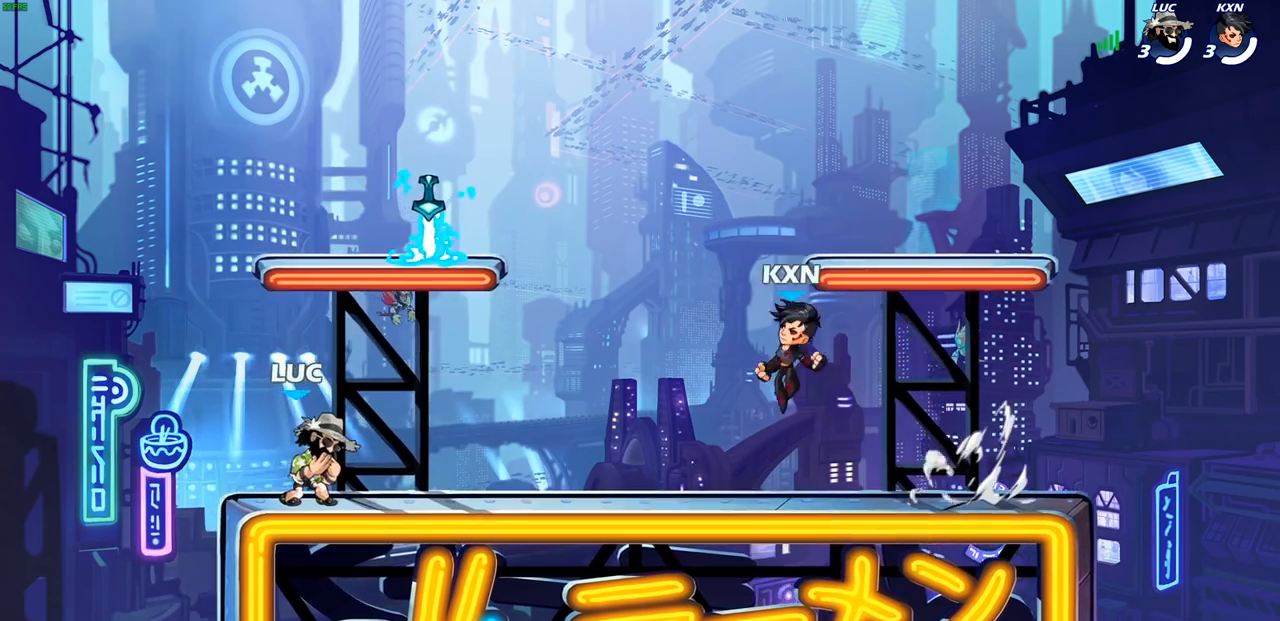
{"buttons": [], "left_stick": "center", "right_stick": "center", "events": []}
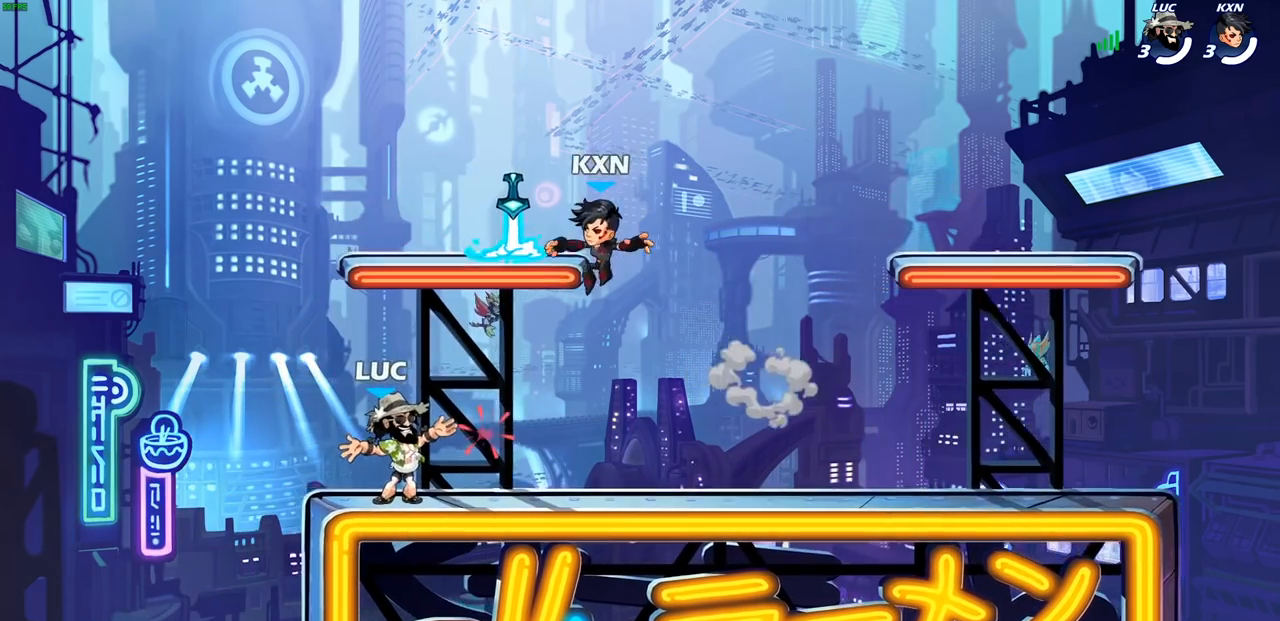
{"buttons": [], "left_stick": "center", "right_stick": "center", "events": []}
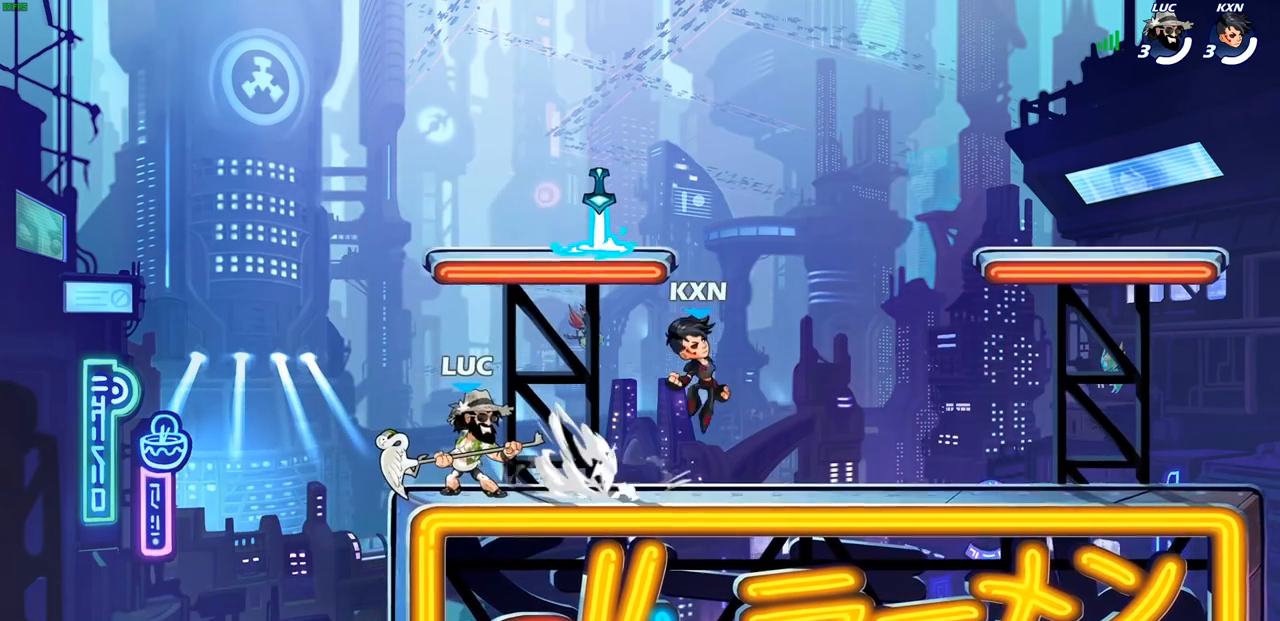
{"buttons": ["CROSS", "R2"], "left_stick": "right", "right_stick": "center", "events": [[283, "left_stick", "right"], [350, "R2", "down"], [383, "CROSS", "down"]]}
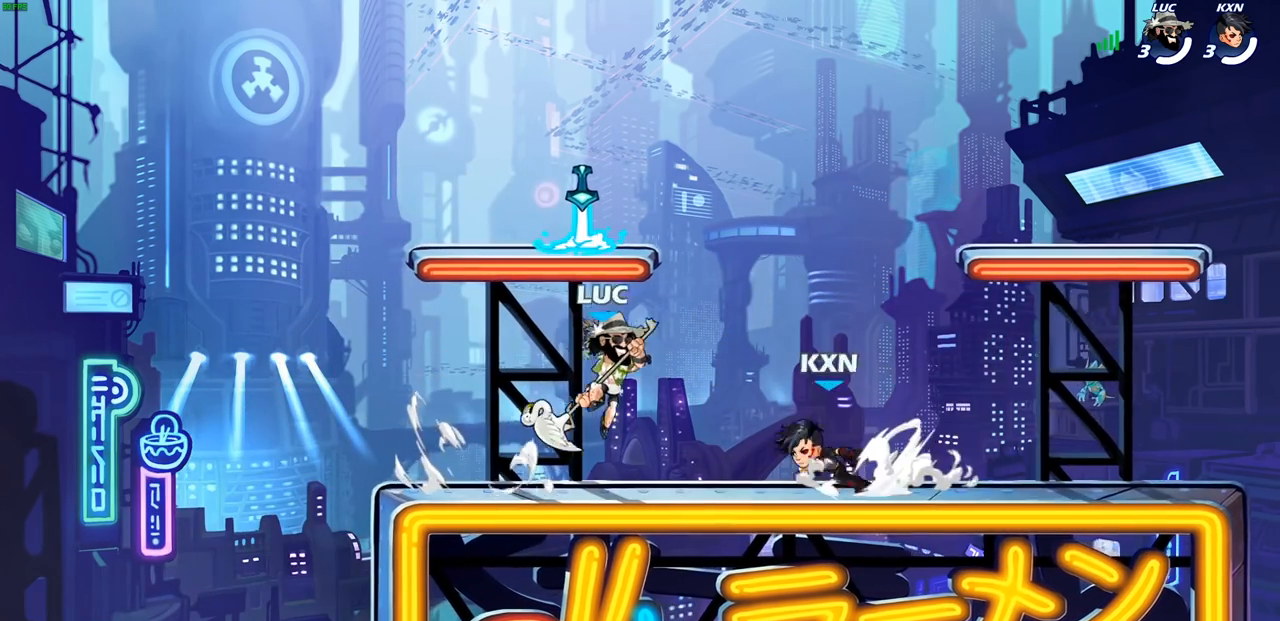
{"buttons": [], "left_stick": "left", "right_stick": "center", "events": [[17, "CROSS", "up"], [33, "R2", "up"], [33, "left_stick", "down"], [217, "left_stick", "right"], [417, "left_stick", "left"]]}
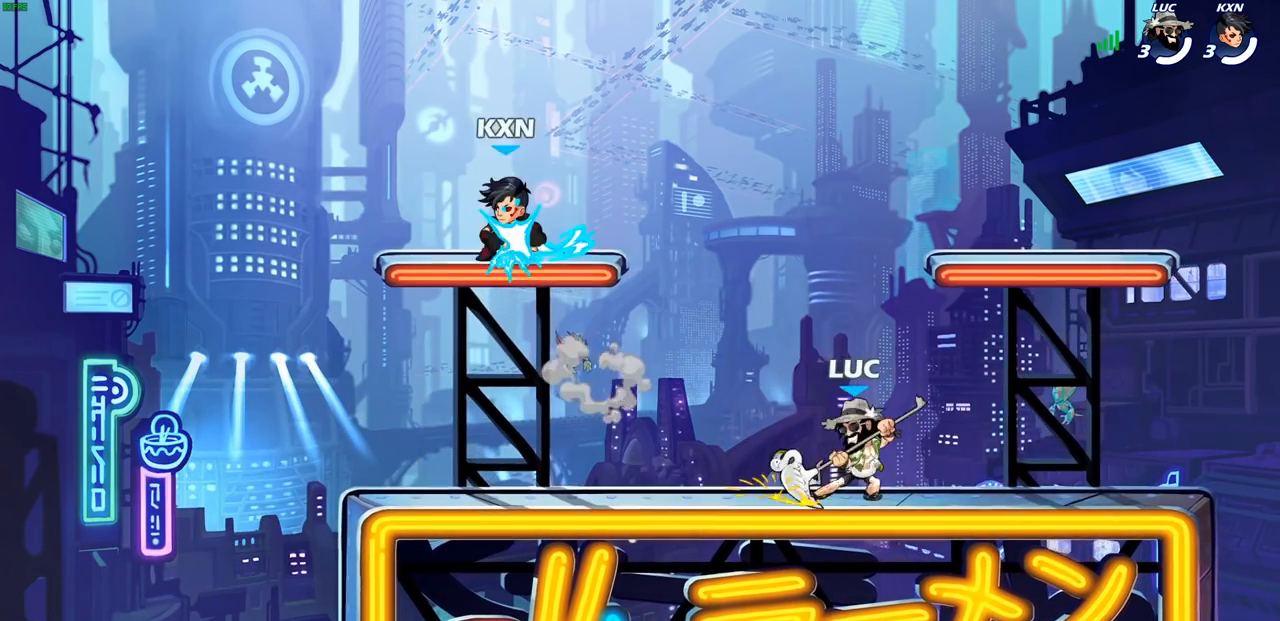
{"buttons": ["SQUARE"], "left_stick": "left", "right_stick": "center", "events": [[33, "left_stick", "right"], [117, "left_stick", "left"], [350, "R2", "down"], [400, "SQUARE", "down"], [483, "R2", "up"]]}